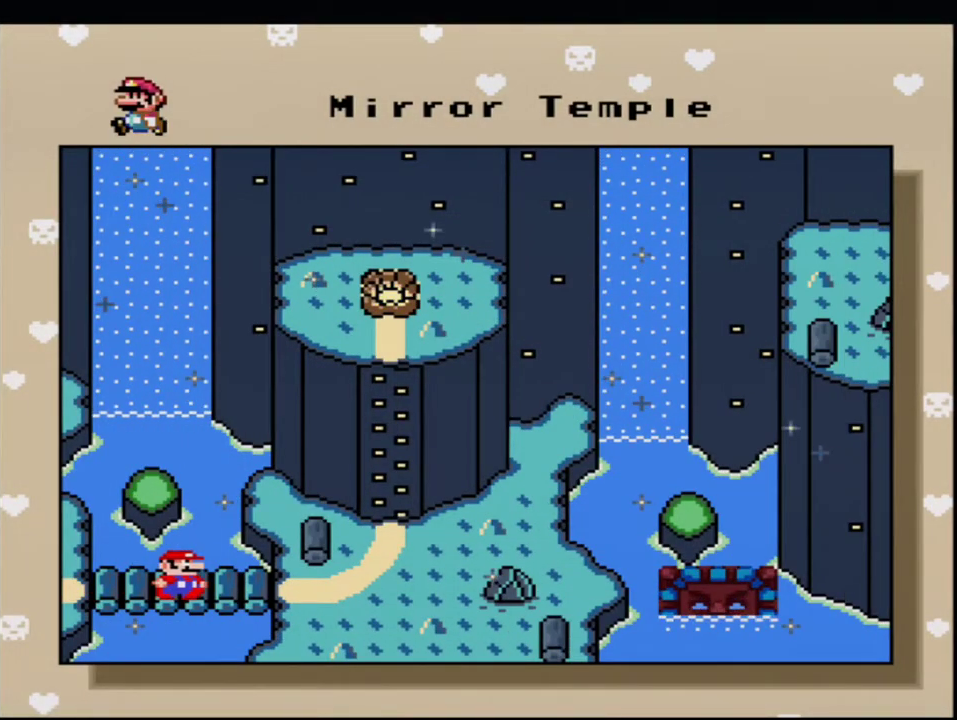
Gameplay with a controller (Nintendo layout); each line is a JSON object with the inputs held at the frame after it. "events" lists button and stick changes between this image and that frame as [ms after this image, input, new state], when the widget could be followed in between. Not read: L3 R3.
{"buttons": ["A"], "events": [[200, "A", "down"], [300, "A", "up"], [417, "A", "down"]]}
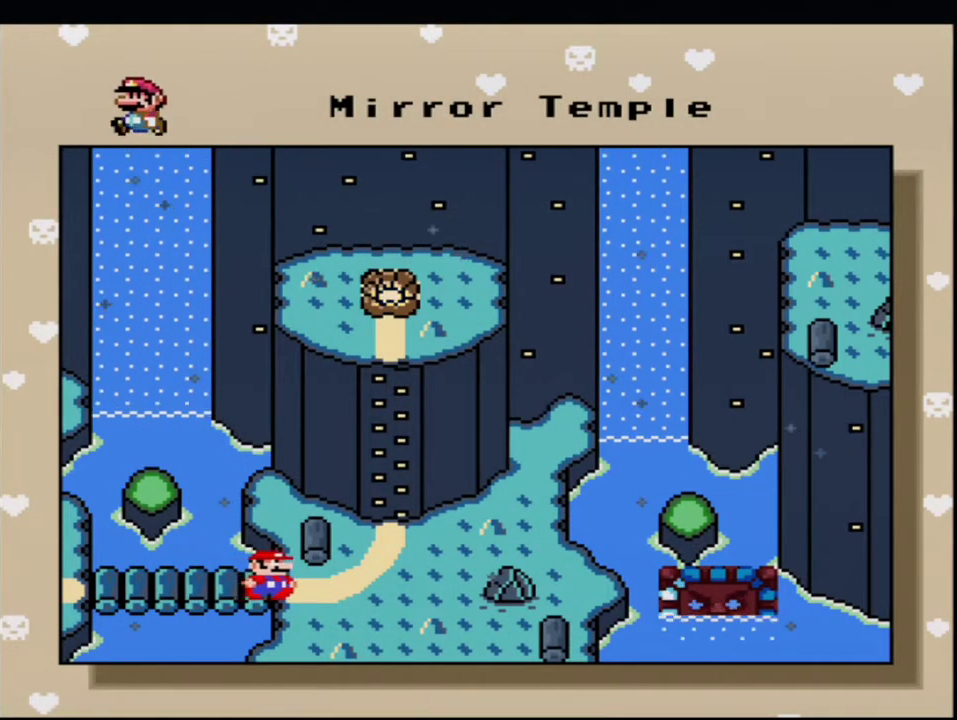
{"buttons": [], "events": [[17, "A", "up"], [183, "A", "down"], [233, "A", "up"], [367, "A", "down"], [450, "A", "up"]]}
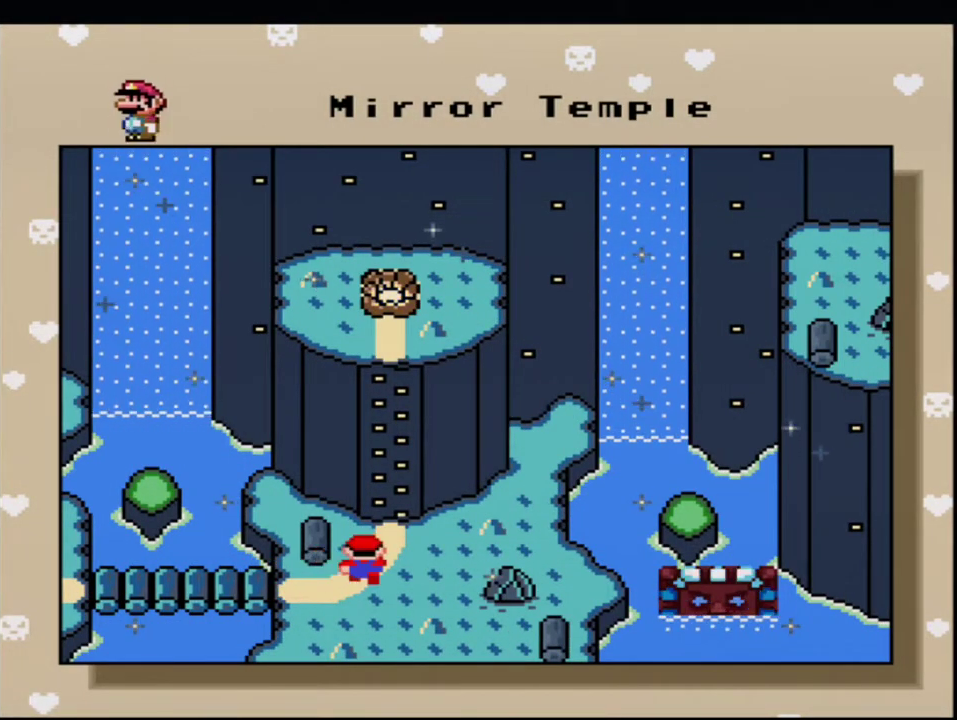
{"buttons": ["A"], "events": [[83, "A", "down"], [150, "A", "up"], [267, "A", "down"], [367, "A", "up"], [483, "A", "down"]]}
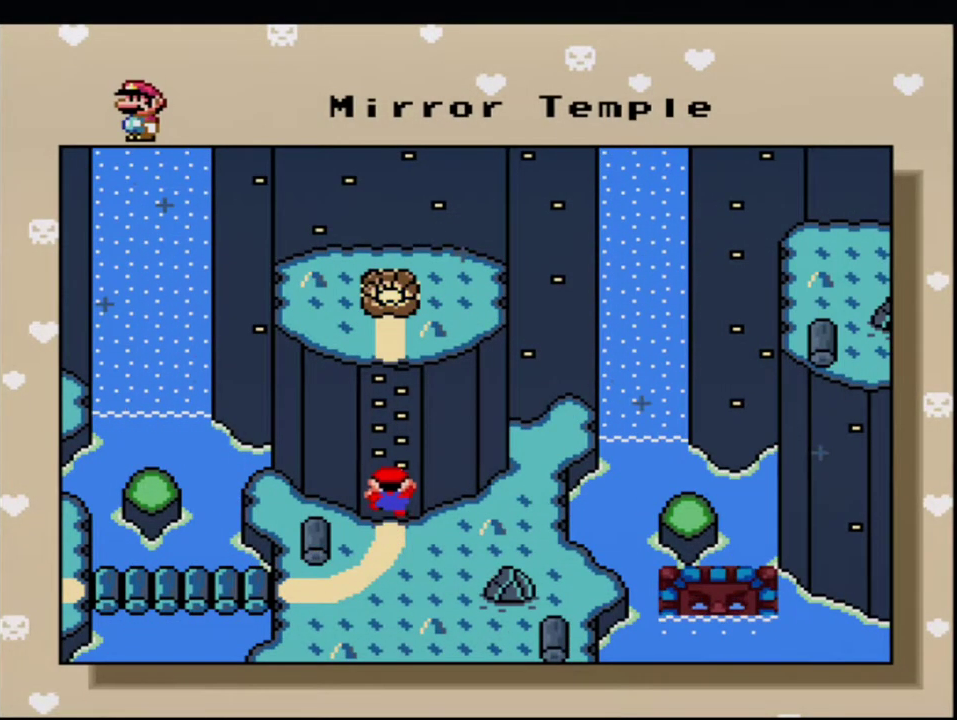
{"buttons": [], "events": [[83, "A", "up"], [183, "A", "down"], [300, "A", "up"], [400, "A", "down"], [483, "A", "up"]]}
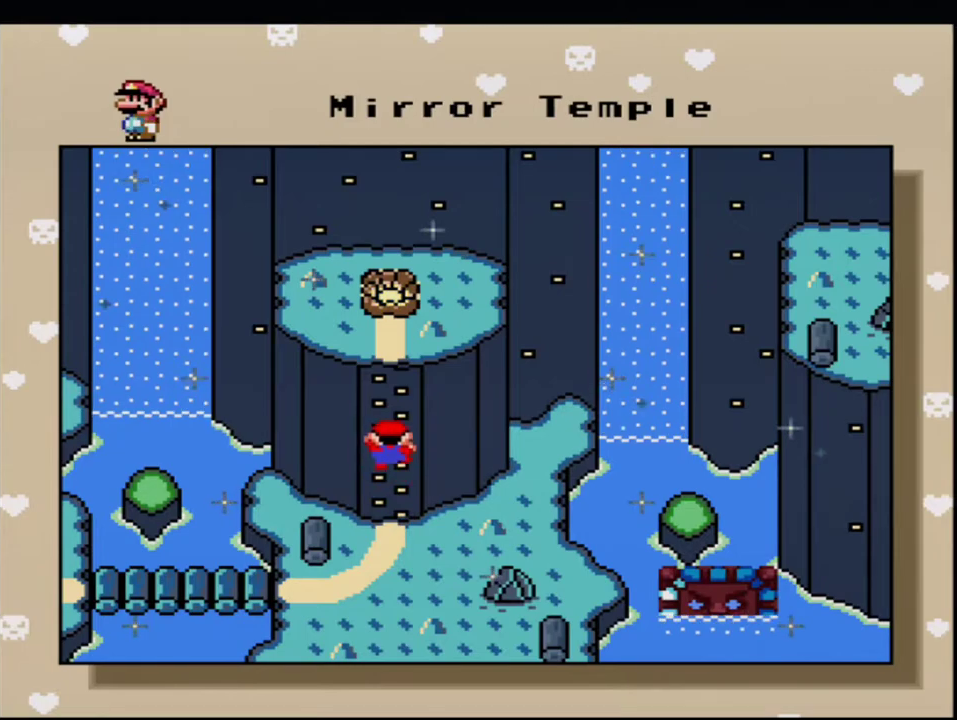
{"buttons": [], "events": [[117, "A", "down"], [200, "A", "up"], [333, "A", "down"], [400, "A", "up"]]}
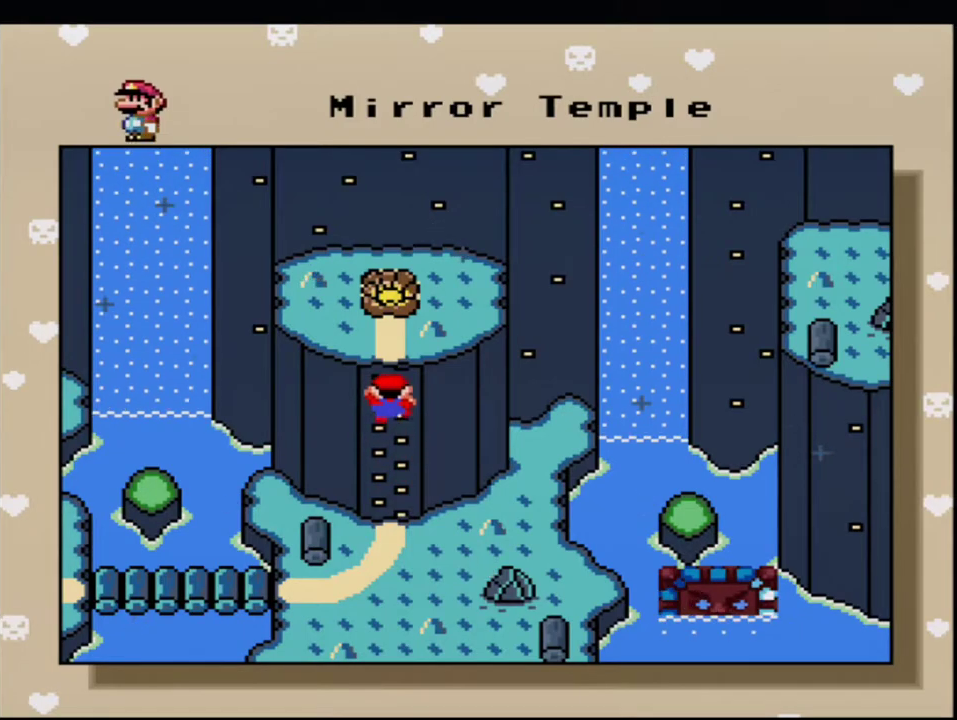
{"buttons": ["A"], "events": [[17, "A", "down"], [117, "A", "up"], [200, "A", "down"], [300, "A", "up"], [433, "A", "down"]]}
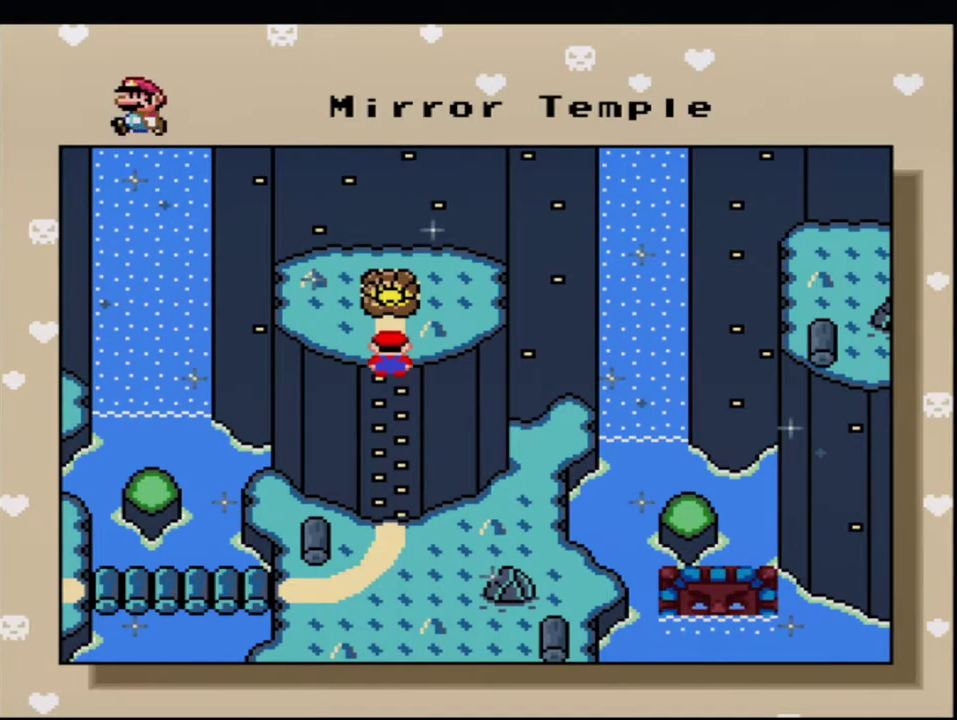
{"buttons": [], "events": [[17, "A", "up"], [183, "A", "down"], [233, "A", "up"], [367, "A", "down"], [450, "A", "up"]]}
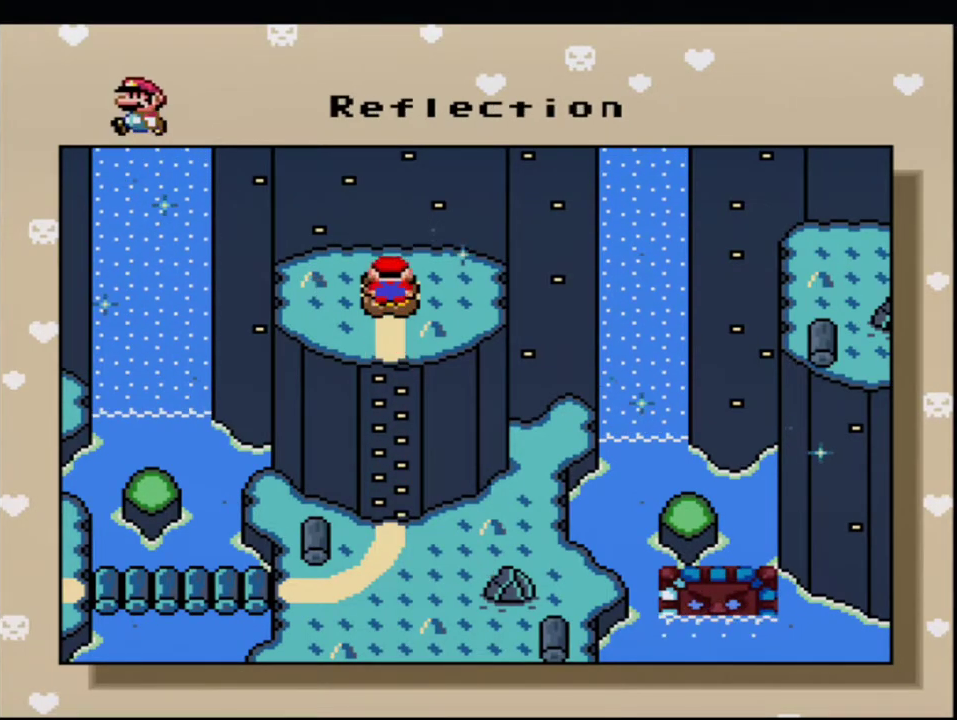
{"buttons": [], "events": [[83, "A", "down"], [167, "A", "up"], [300, "A", "down"], [400, "A", "up"]]}
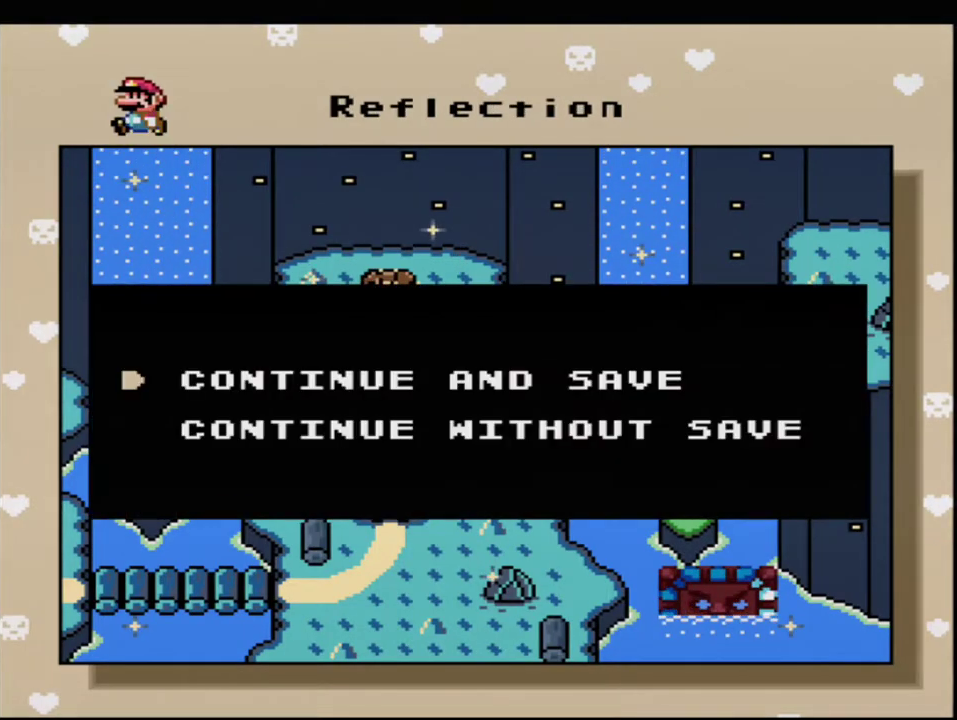
{"buttons": ["A"], "events": [[17, "A", "down"], [117, "A", "up"], [233, "A", "down"], [367, "A", "up"], [450, "A", "down"]]}
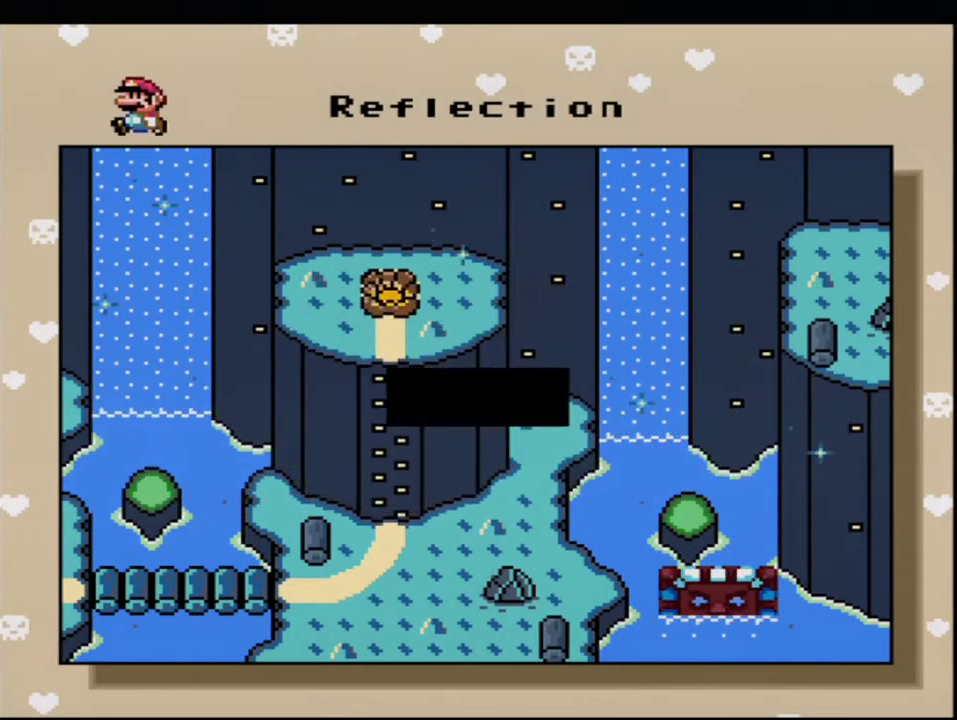
{"buttons": [], "events": [[50, "A", "up"], [167, "A", "down"], [267, "A", "up"], [367, "A", "down"], [483, "A", "up"]]}
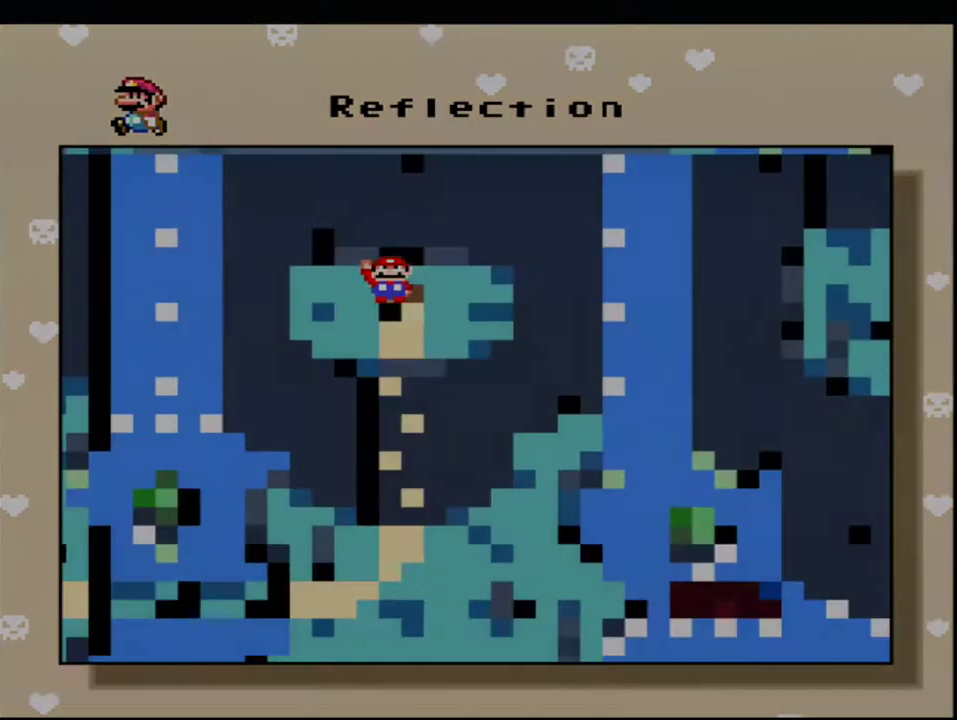
{"buttons": ["A"], "events": [[83, "A", "down"], [183, "A", "up"], [267, "A", "down"]]}
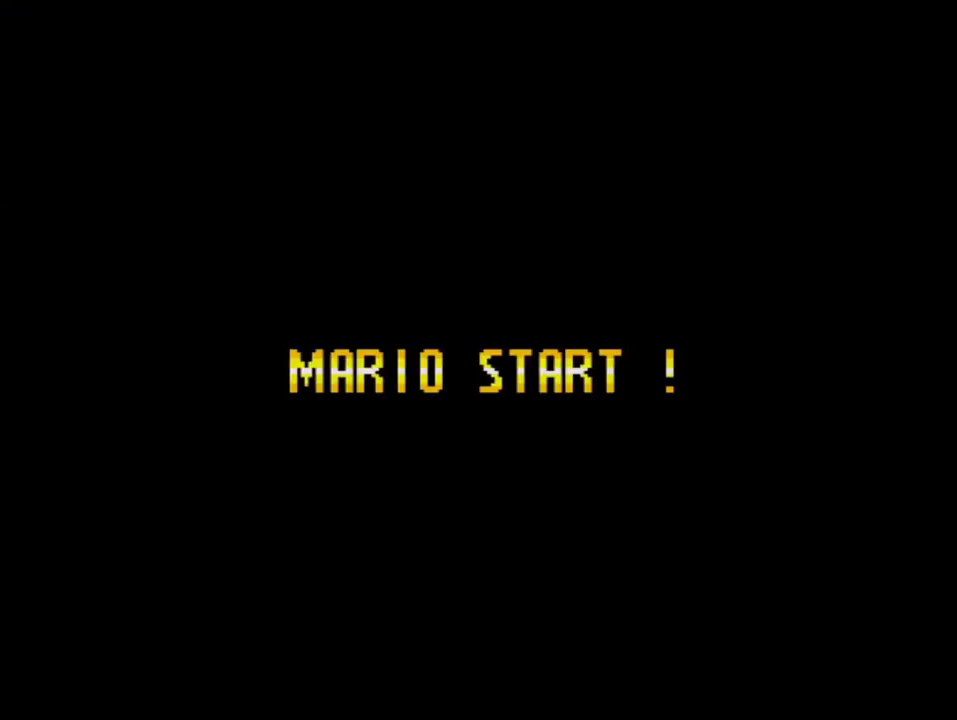
{"buttons": ["A"], "events": []}
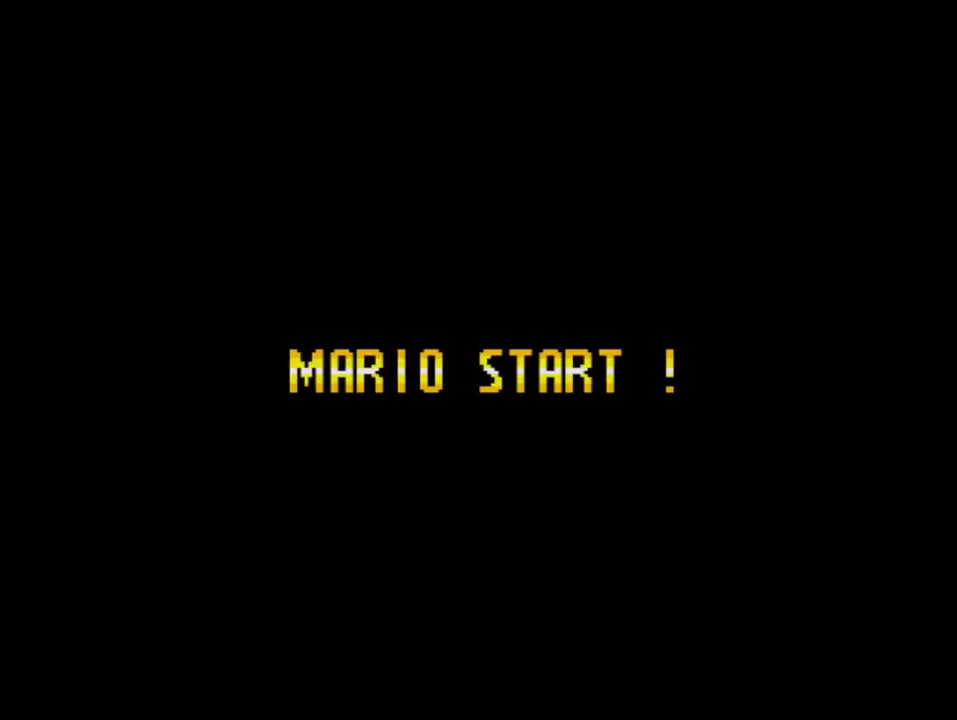
{"buttons": ["A"], "events": []}
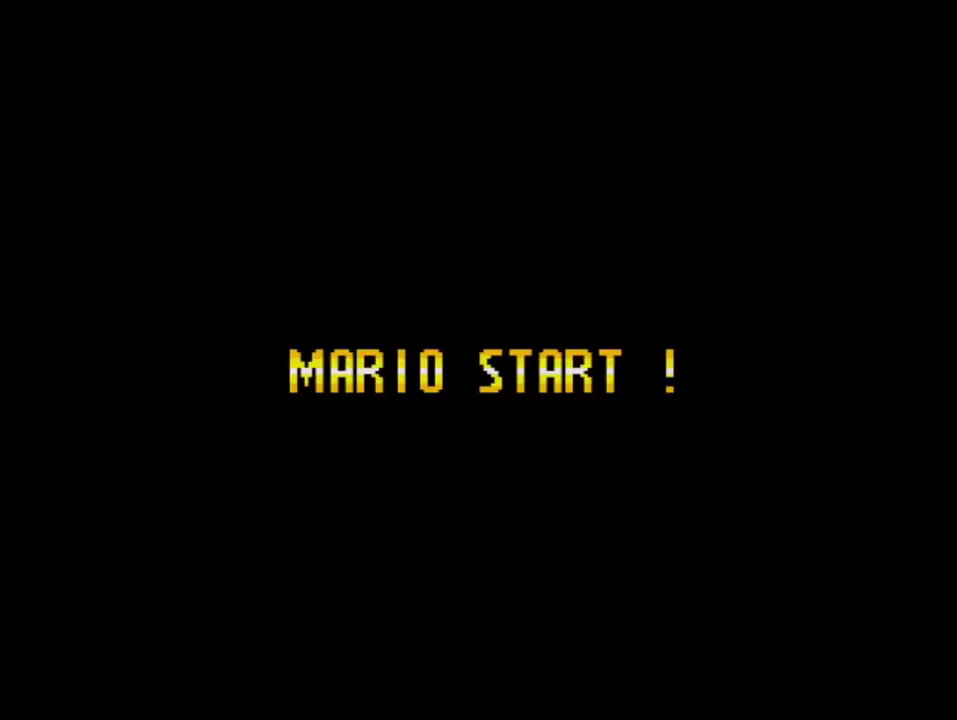
{"buttons": ["A"], "events": []}
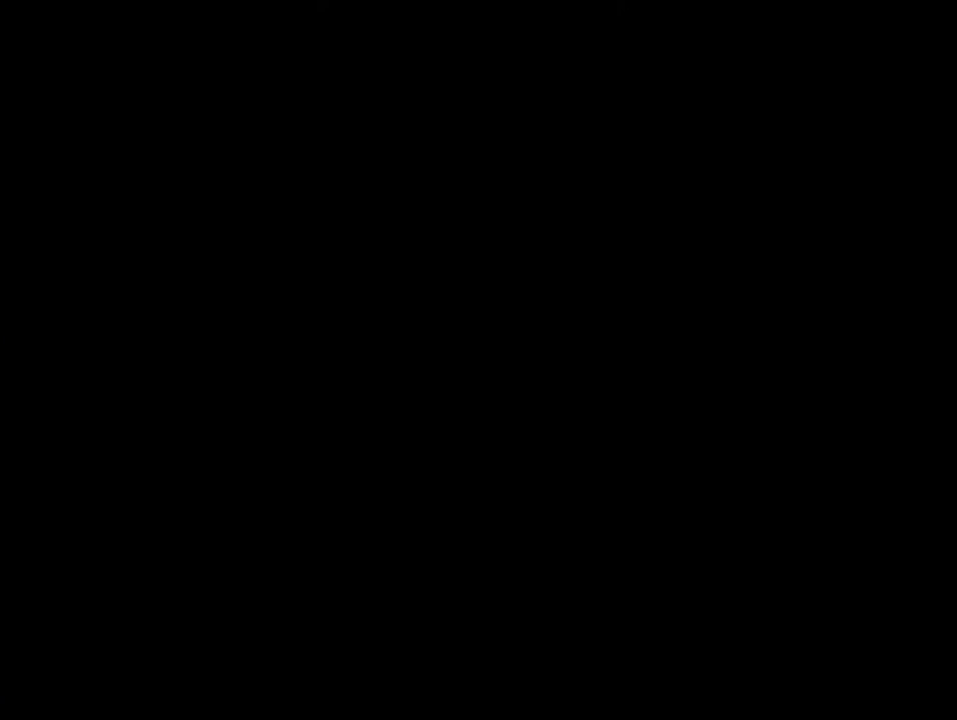
{"buttons": ["B", "Y"], "events": [[233, "A", "up"], [233, "B", "down"], [233, "Y", "down"]]}
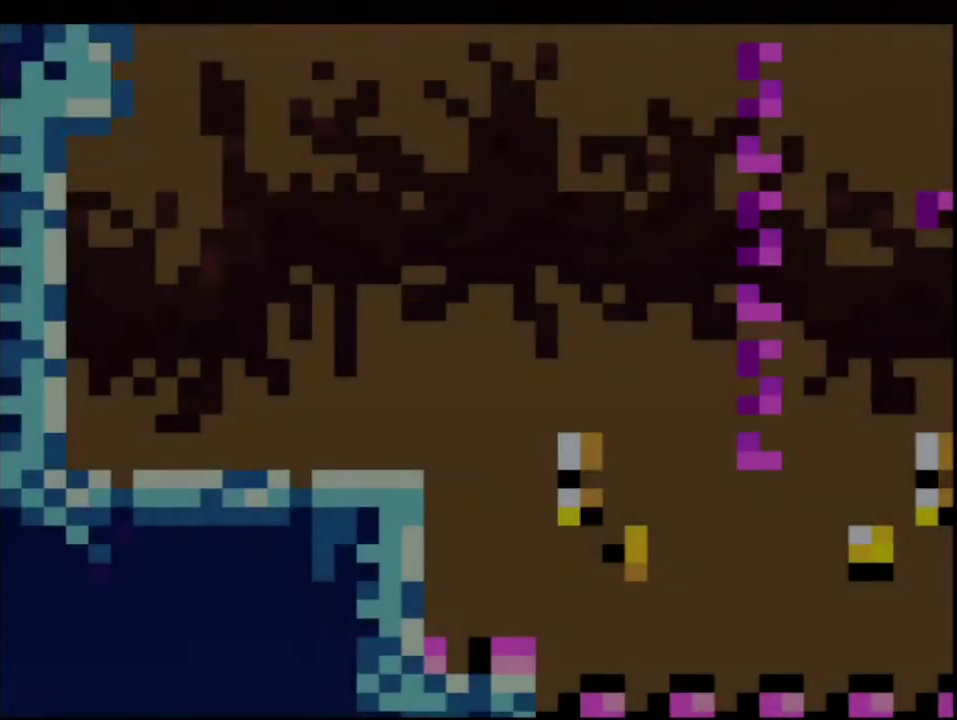
{"buttons": ["Y"], "events": [[417, "B", "up"]]}
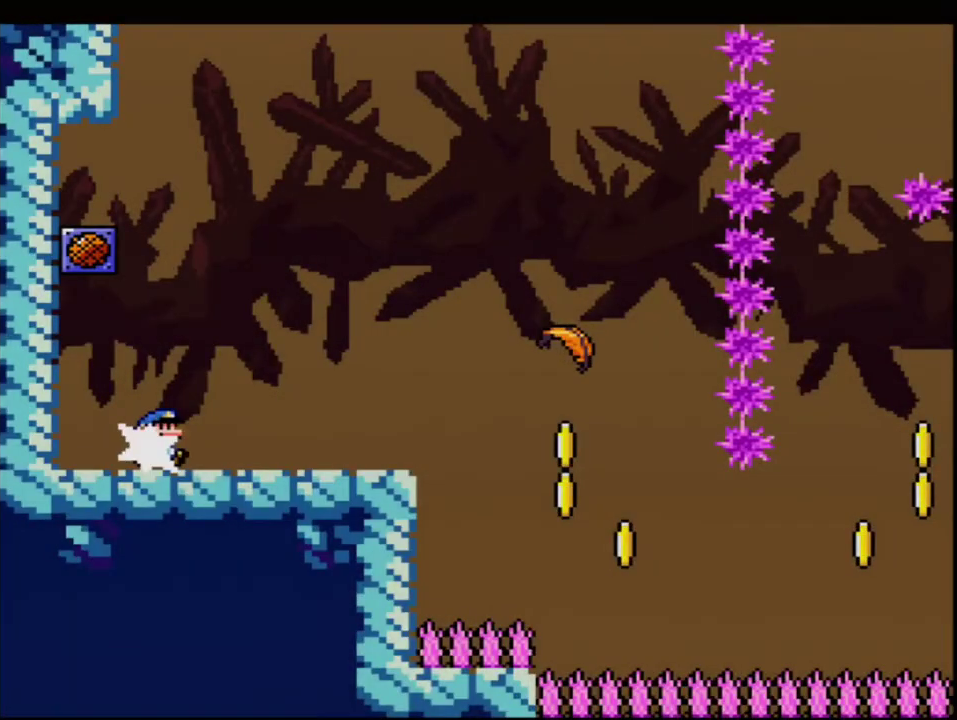
{"buttons": ["Y", "DPAD_LEFT"], "events": [[17, "R1", "down"], [117, "B", "down"], [150, "R1", "up"], [300, "B", "up"], [400, "DPAD_LEFT", "down"]]}
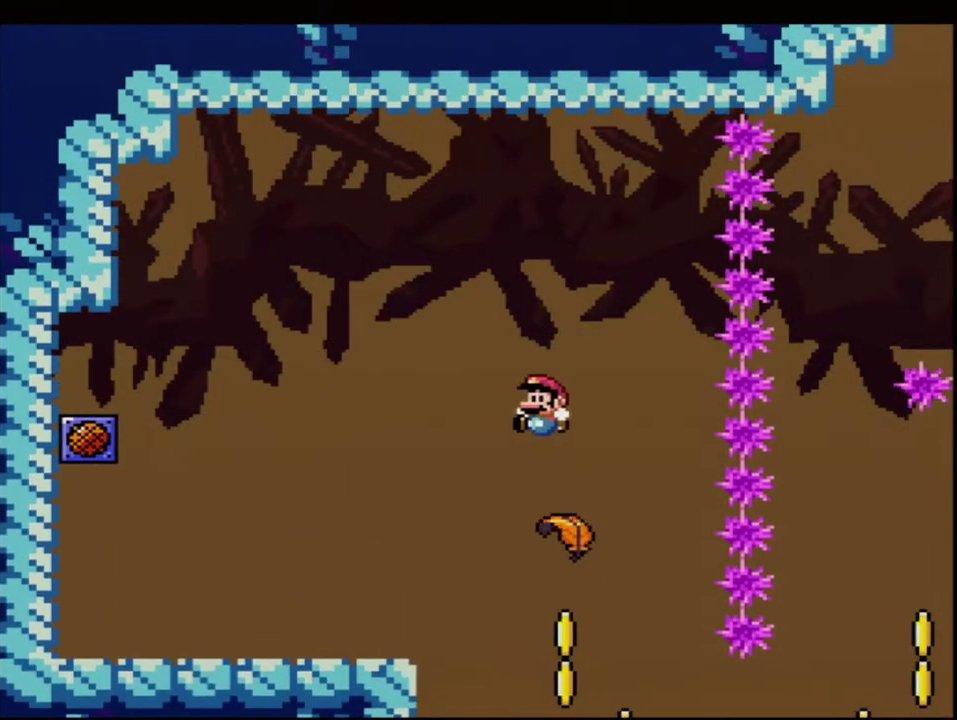
{"buttons": ["B", "Y", "DPAD_DOWN"], "events": [[83, "DPAD_LEFT", "up"], [117, "DPAD_DOWN", "down"], [233, "B", "down"]]}
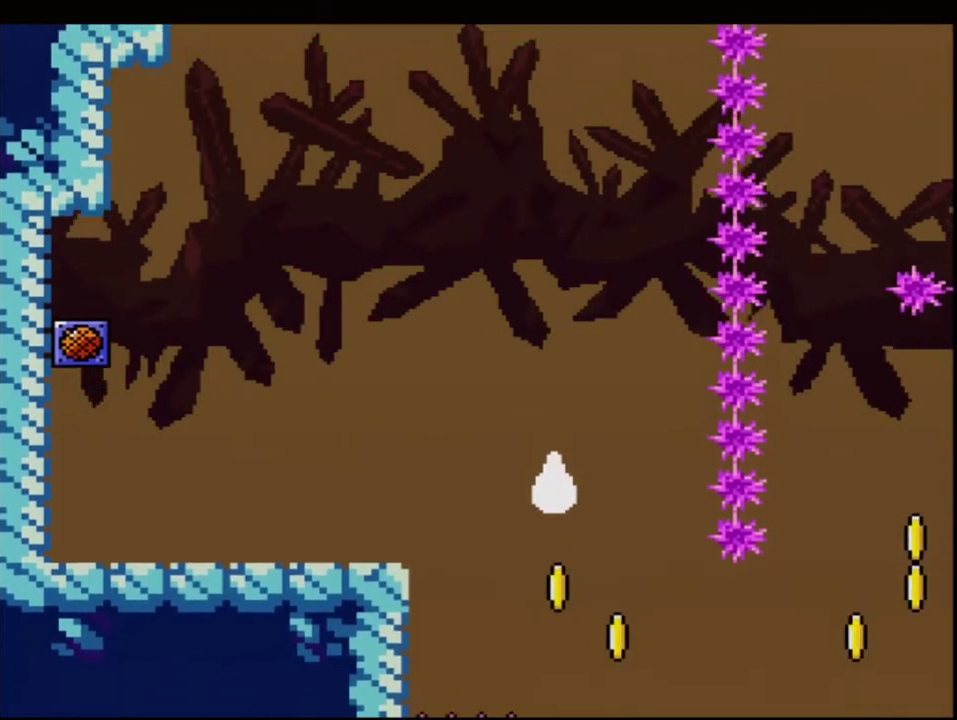
{"buttons": ["B", "Y", "DPAD_RIGHT"], "events": [[183, "DPAD_RIGHT", "down"], [367, "DPAD_DOWN", "up"]]}
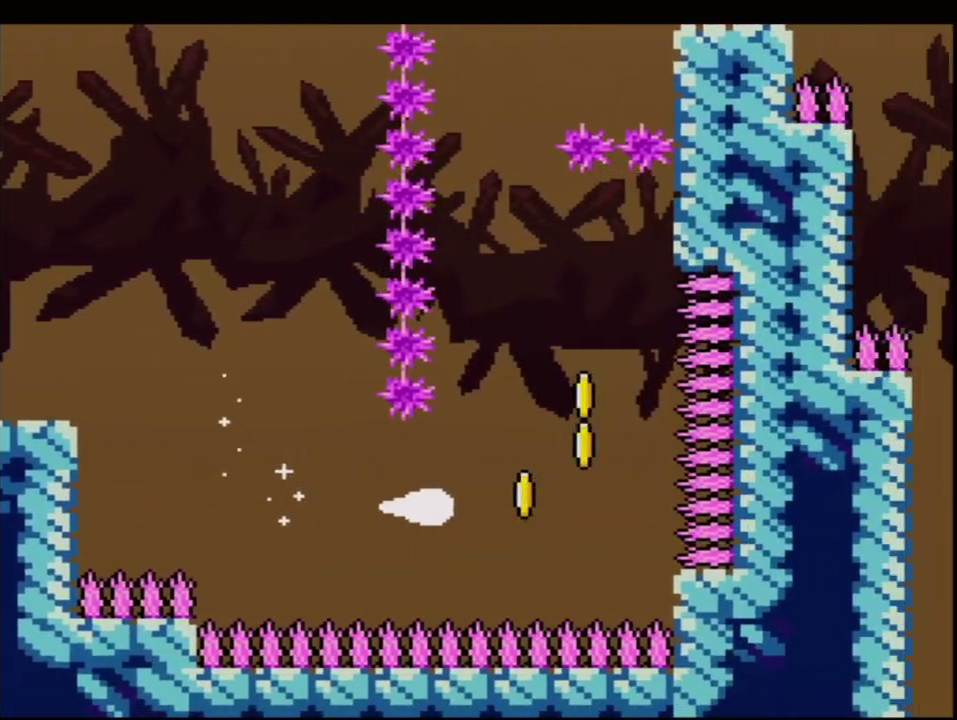
{"buttons": ["B", "Y", "DPAD_UP"], "events": [[83, "DPAD_UP", "down"], [117, "DPAD_RIGHT", "up"]]}
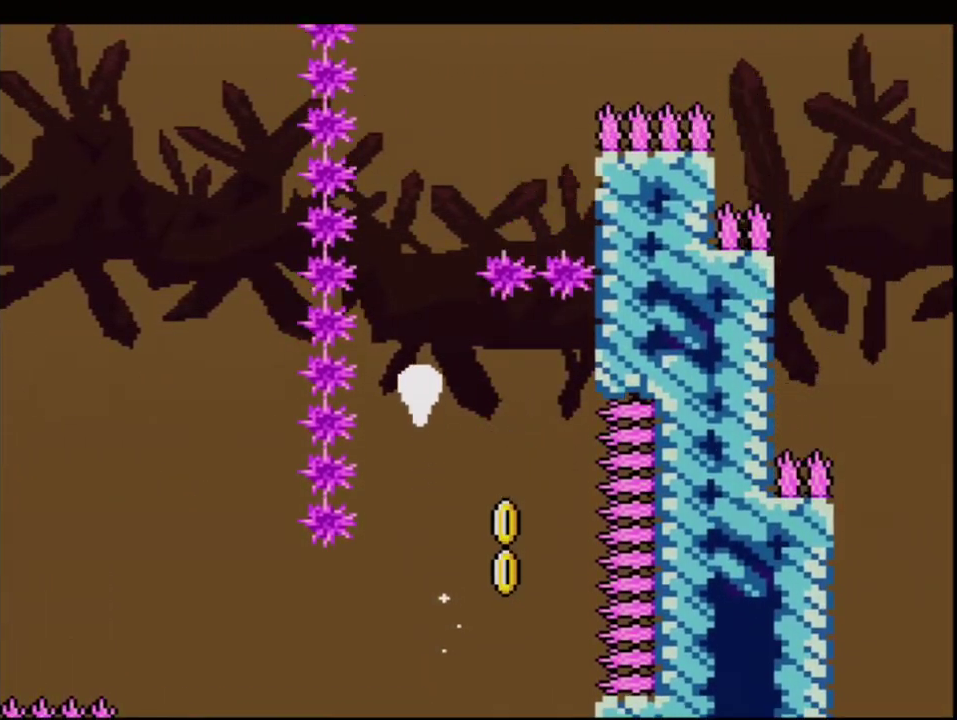
{"buttons": ["B", "Y", "DPAD_UP", "DPAD_RIGHT"], "events": [[450, "DPAD_RIGHT", "down"]]}
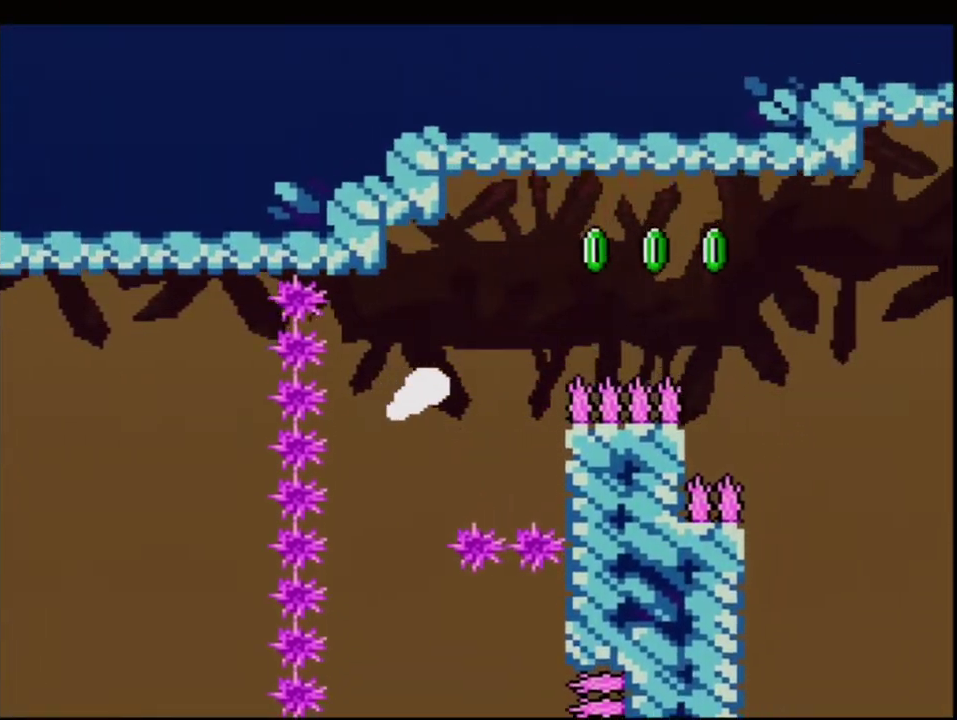
{"buttons": ["B", "Y", "DPAD_RIGHT"], "events": [[117, "DPAD_UP", "up"]]}
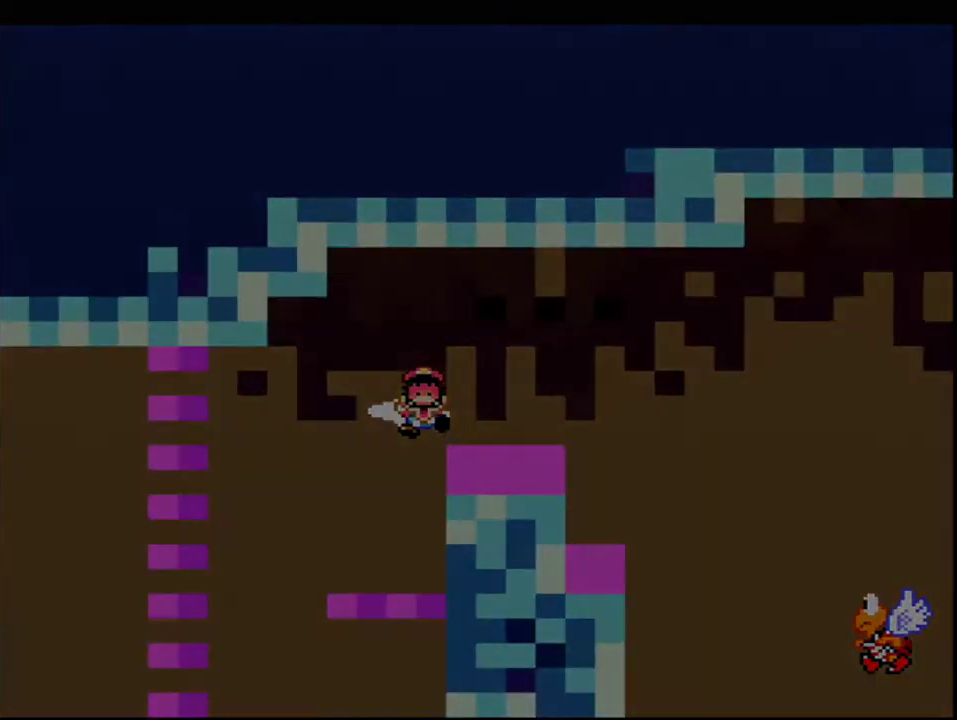
{"buttons": ["Y"], "events": [[50, "DPAD_RIGHT", "up"], [50, "DPAD_UP", "down"], [117, "B", "up"], [117, "DPAD_UP", "up"]]}
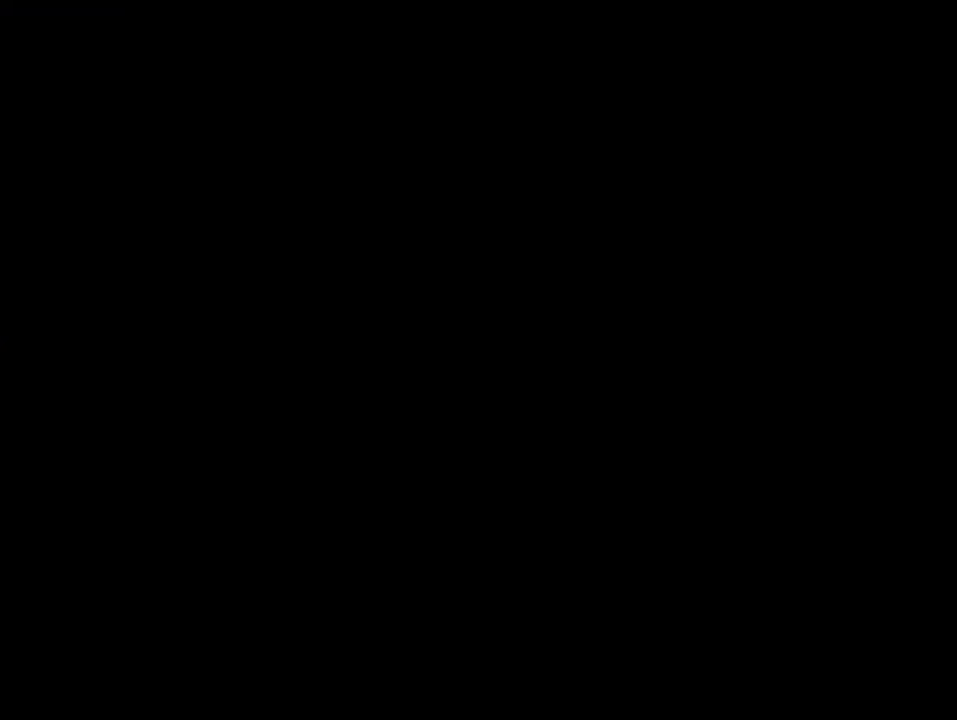
{"buttons": ["Y"], "events": []}
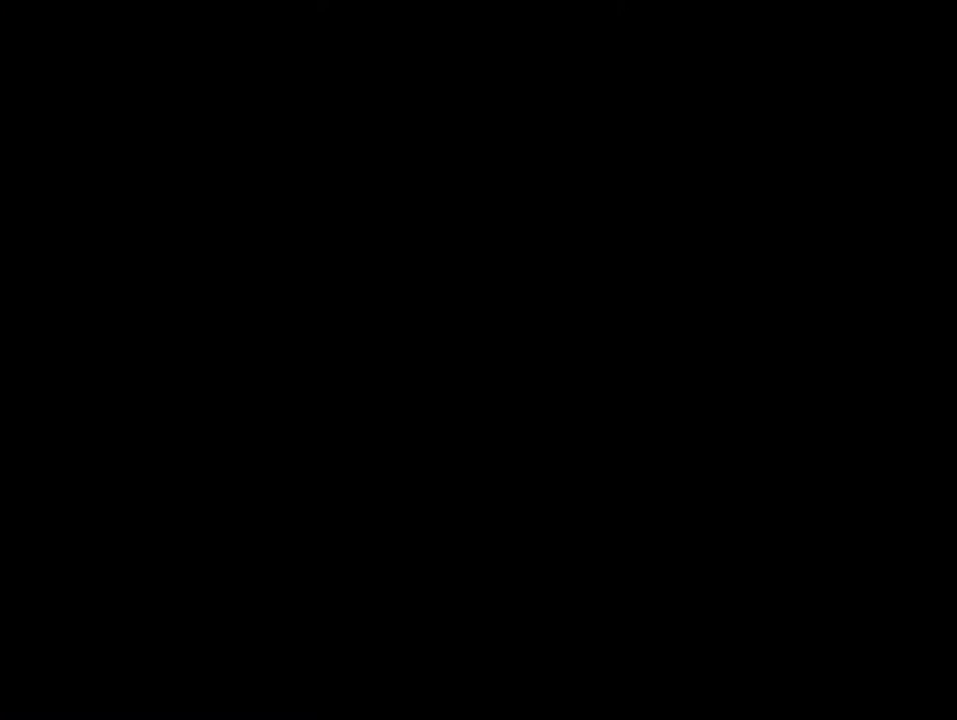
{"buttons": ["B", "Y"], "events": [[450, "B", "down"]]}
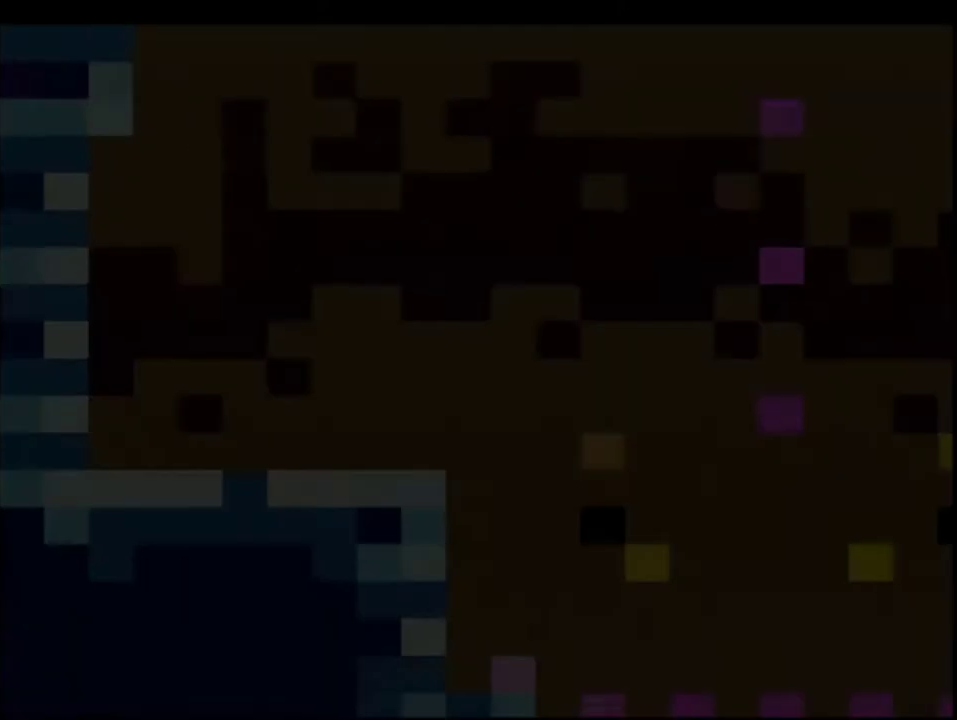
{"buttons": ["B", "Y", "DPAD_UP", "DPAD_RIGHT"], "events": [[483, "DPAD_RIGHT", "down"], [483, "DPAD_UP", "down"]]}
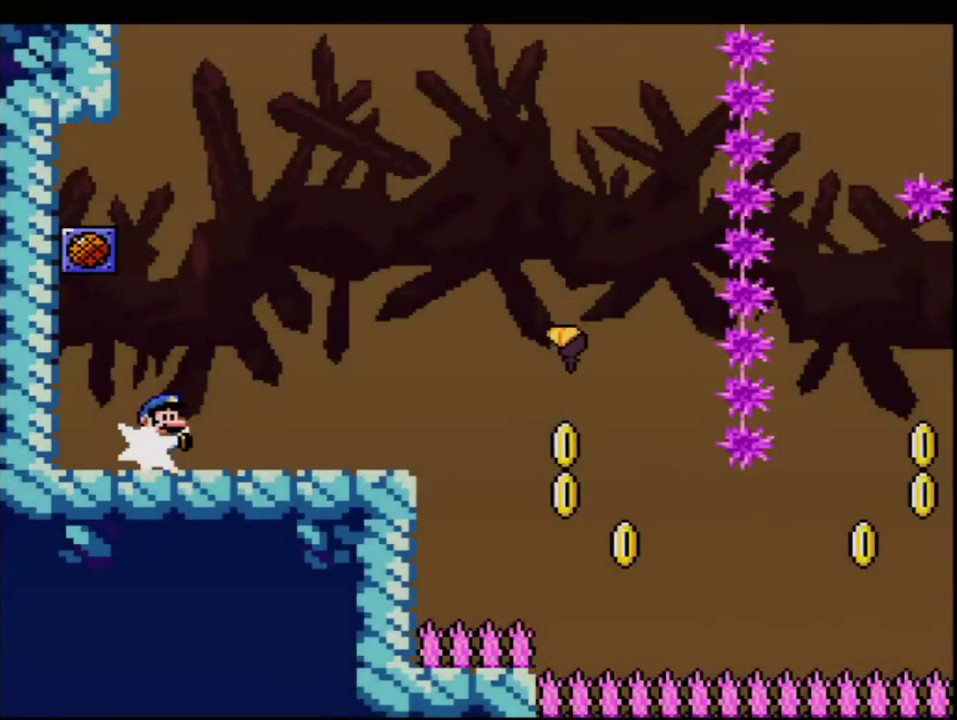
{"buttons": ["B", "Y", "DPAD_DOWN"], "events": [[17, "R1", "down"], [117, "B", "up"], [117, "R1", "up"], [150, "DPAD_RIGHT", "up"], [150, "DPAD_UP", "up"], [367, "DPAD_LEFT", "down"], [400, "B", "down"], [450, "DPAD_DOWN", "down"], [483, "DPAD_LEFT", "up"]]}
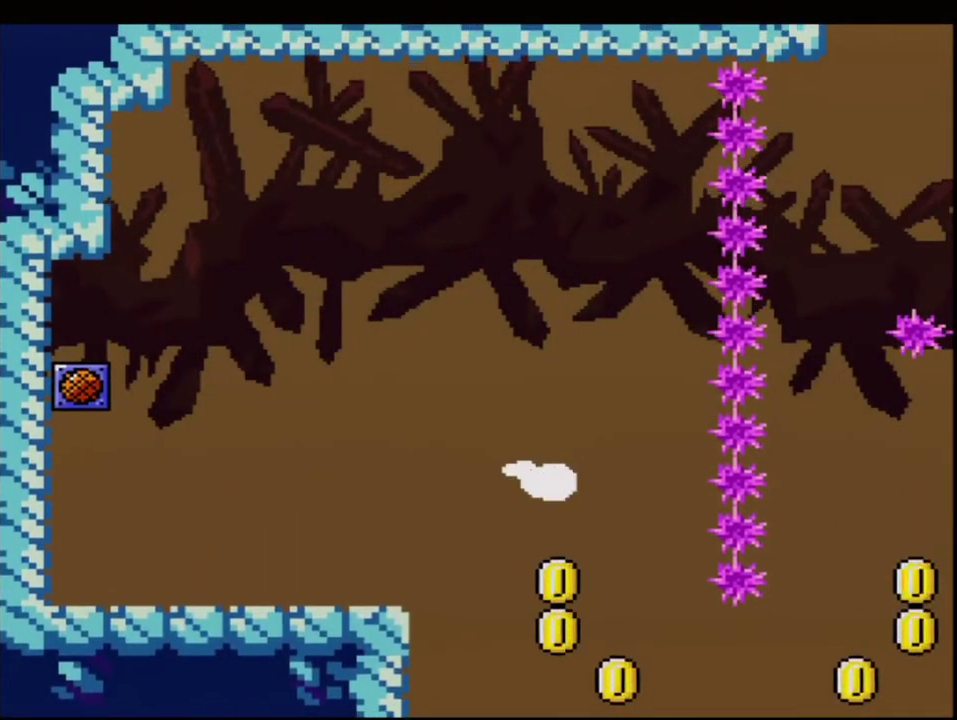
{"buttons": ["B", "Y", "DPAD_DOWN", "DPAD_RIGHT"], "events": [[450, "DPAD_RIGHT", "down"]]}
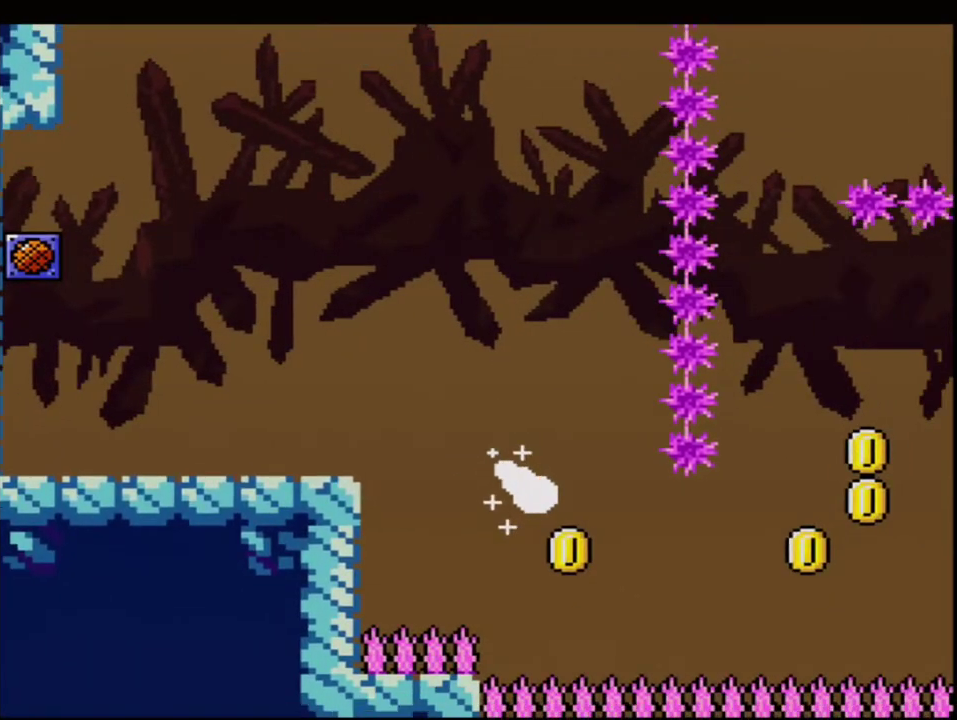
{"buttons": ["B", "Y", "DPAD_UP"], "events": [[167, "DPAD_DOWN", "up"], [333, "DPAD_UP", "down"], [450, "DPAD_RIGHT", "up"]]}